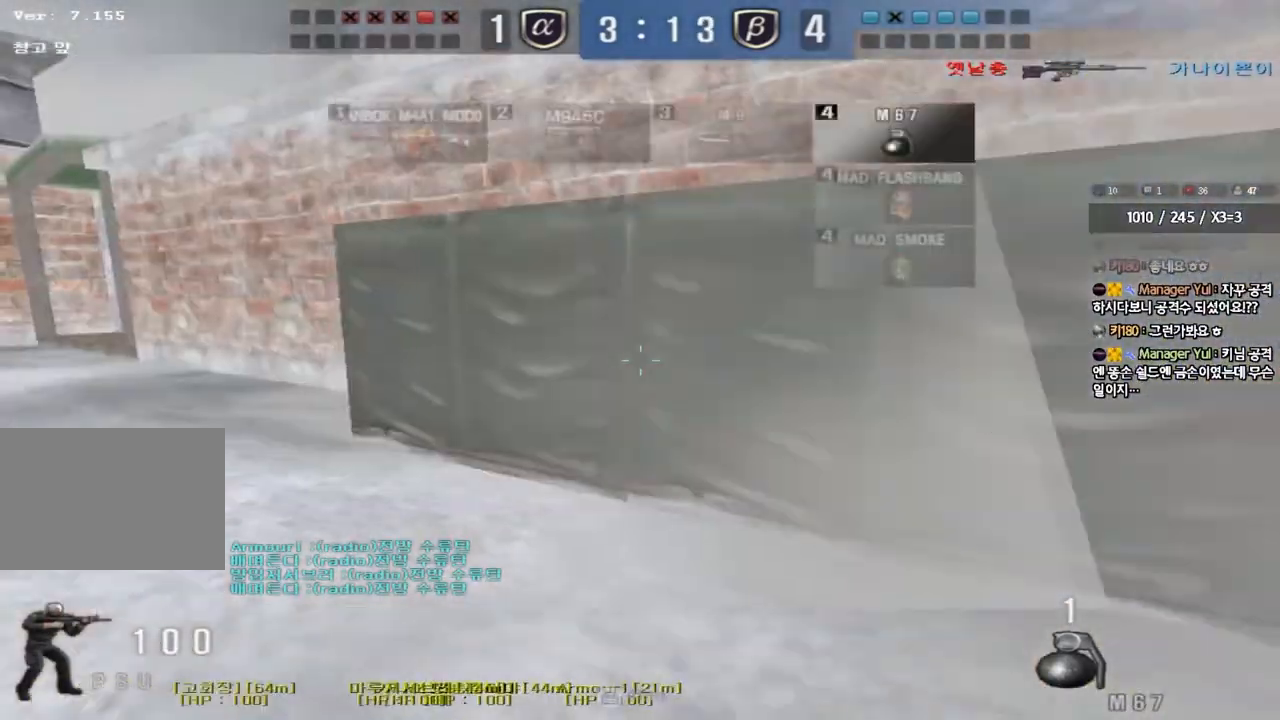
Gameplay with keyboard; each line is a JSON object with the keys held at the frame after it. "events" lists presses ("down") and releases ("up") of "a", "ctrl", "d", "e", "f", "q", "r", "s", "shift", "space", "tab" and "w" between this image and that frame as [ms after this image, input, new state], when the widget could be followed in between. No other keys are recorded. Mouse input is not recorded.
{"keys": ["d", "w"], "events": [[133, "a", "up"], [167, "d", "down"]]}
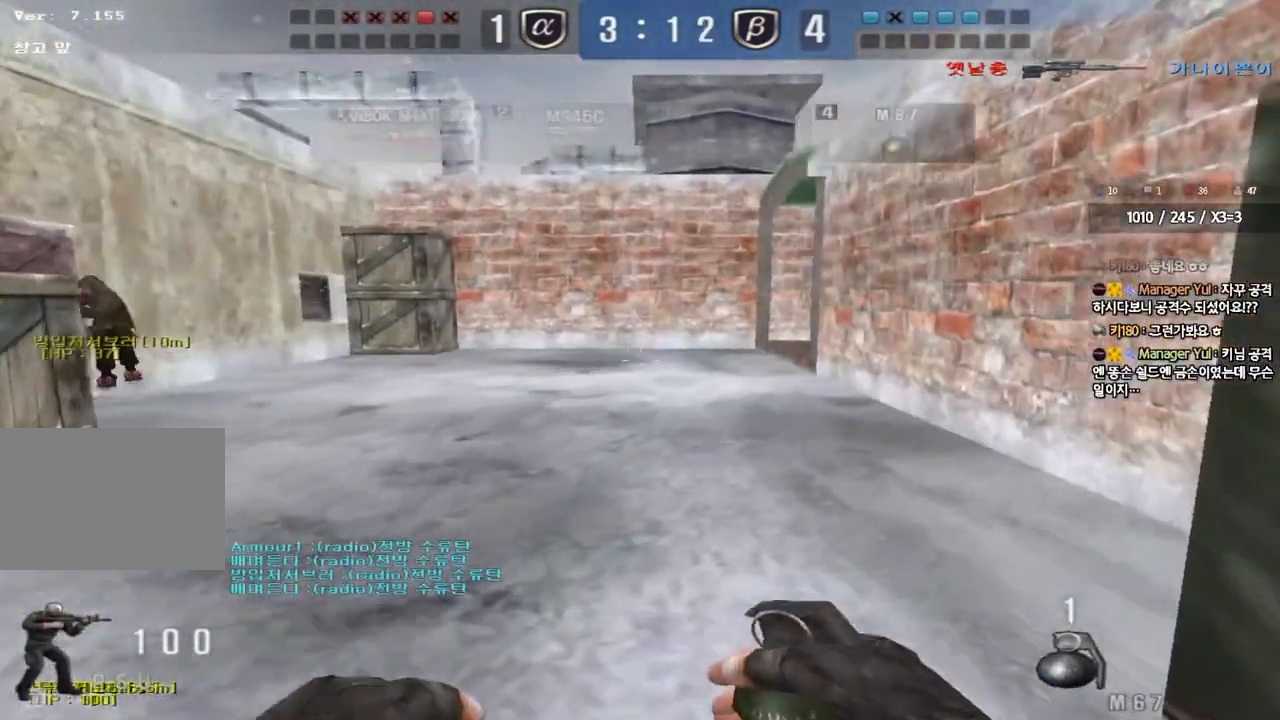
{"keys": ["a", "shift", "w"], "events": [[367, "d", "up"], [400, "a", "down"], [467, "shift", "down"]]}
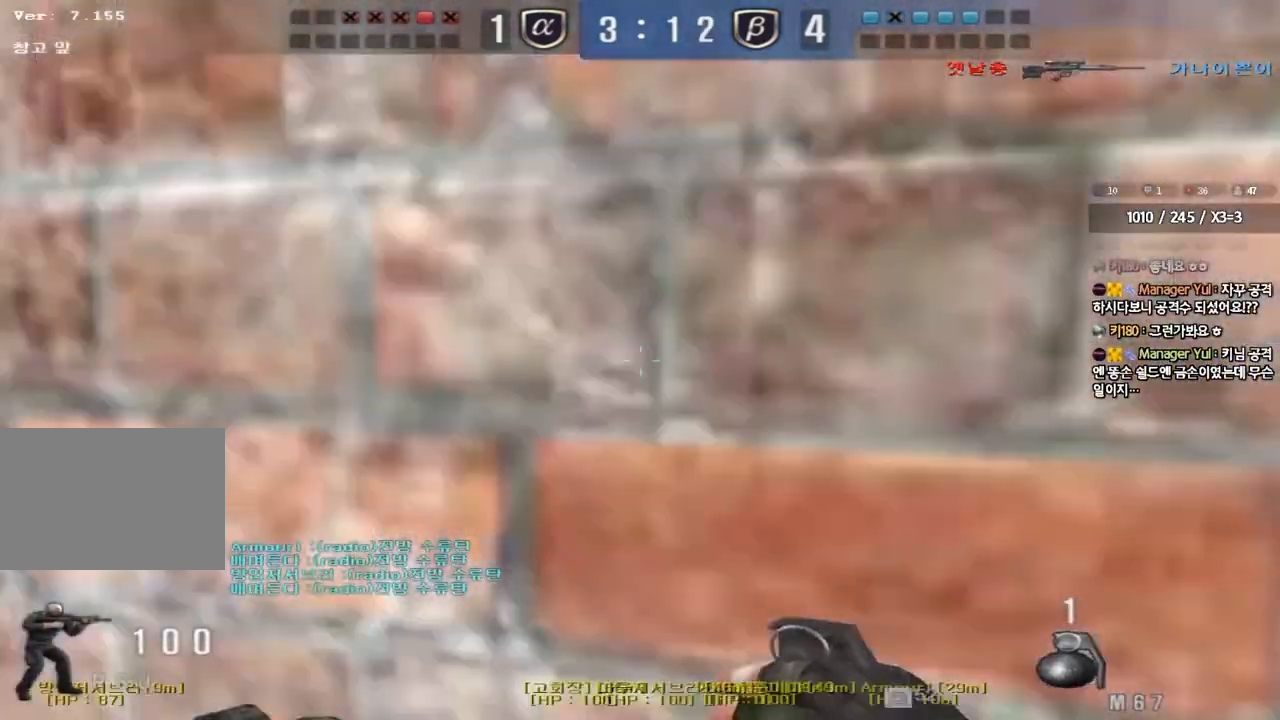
{"keys": ["a", "shift", "w"], "events": []}
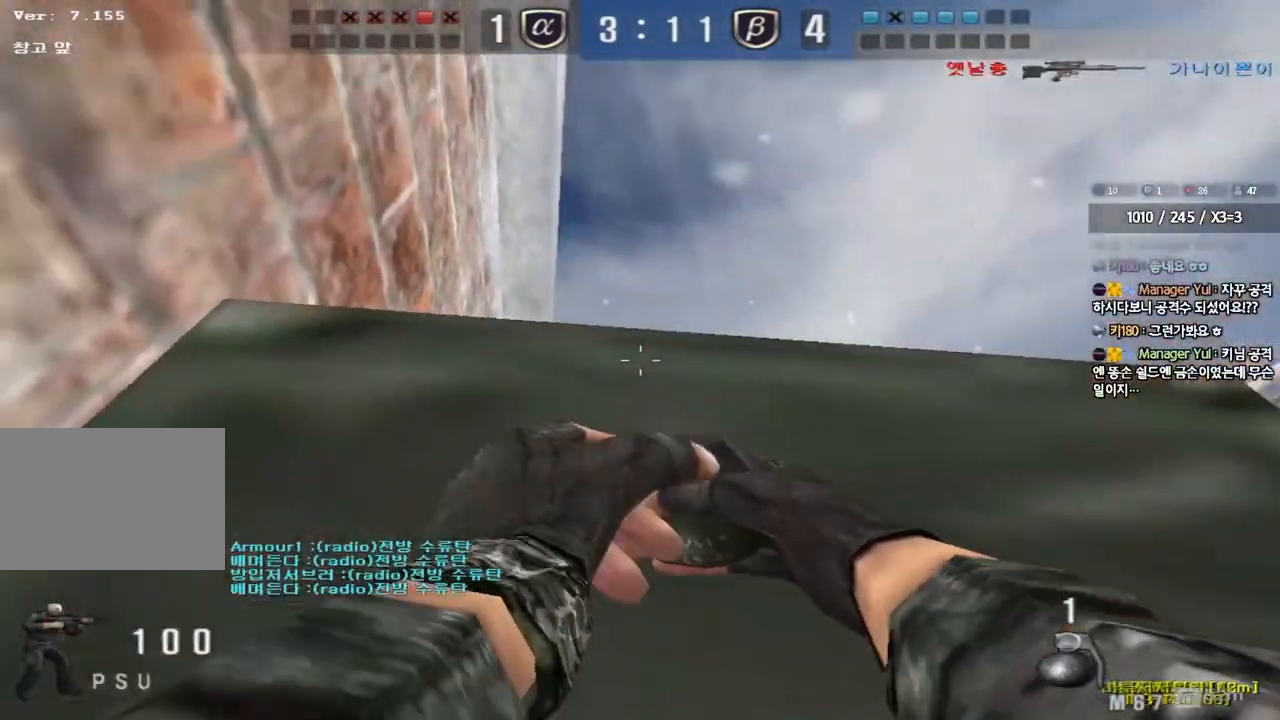
{"keys": ["a", "shift", "w"], "events": []}
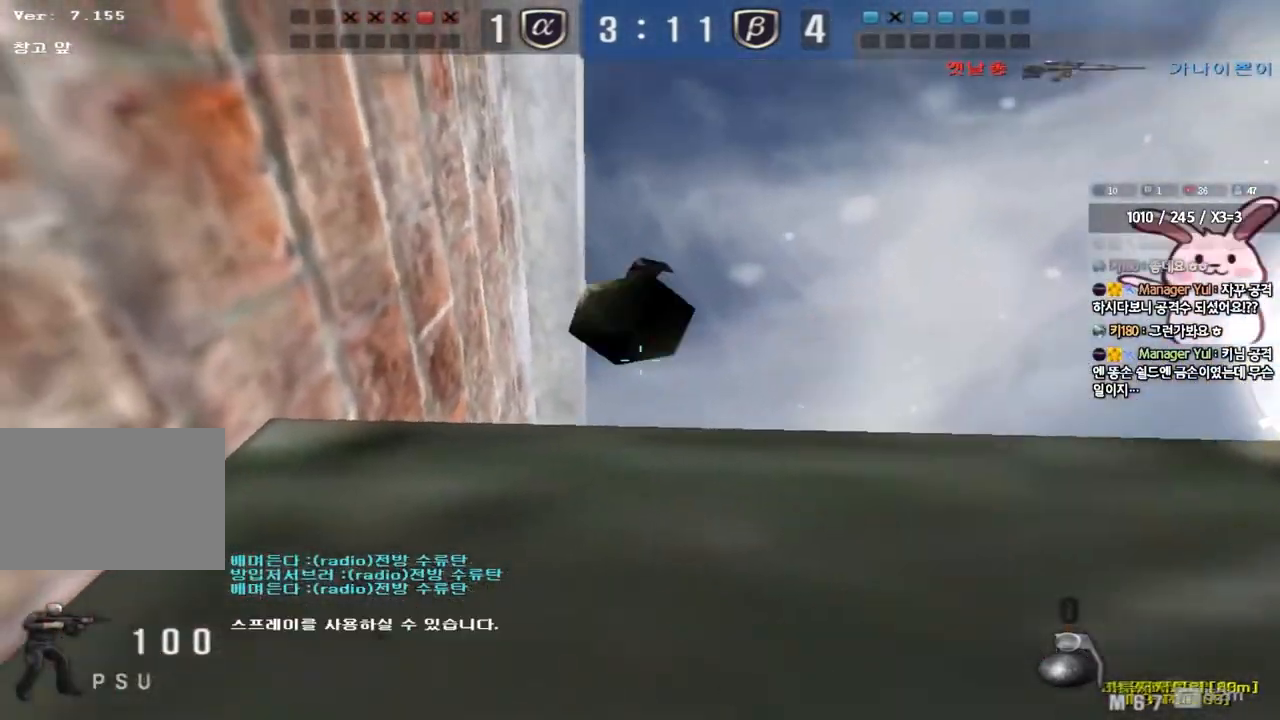
{"keys": ["ctrl"], "events": [[183, "w", "up"], [200, "a", "up"], [217, "ctrl", "down"], [217, "shift", "up"]]}
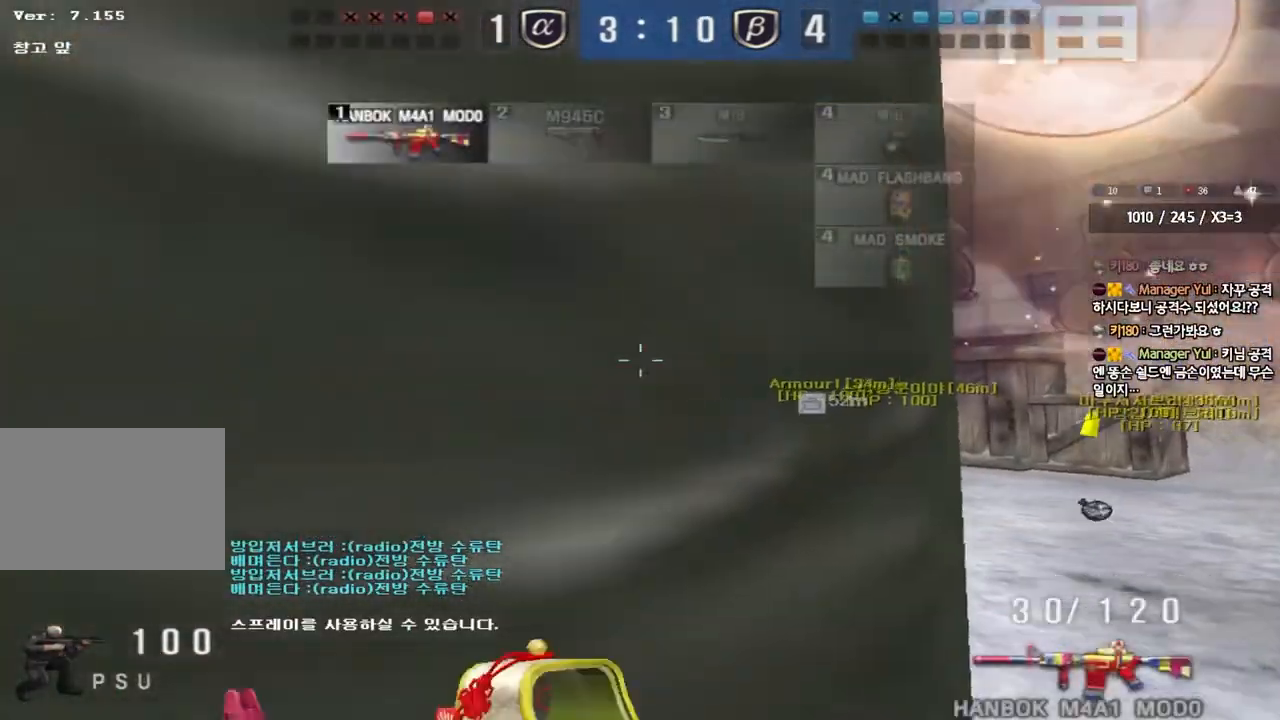
{"keys": ["a", "w"], "events": [[17, "d", "down"], [17, "w", "down"], [50, "ctrl", "up"], [350, "a", "down"], [350, "d", "up"]]}
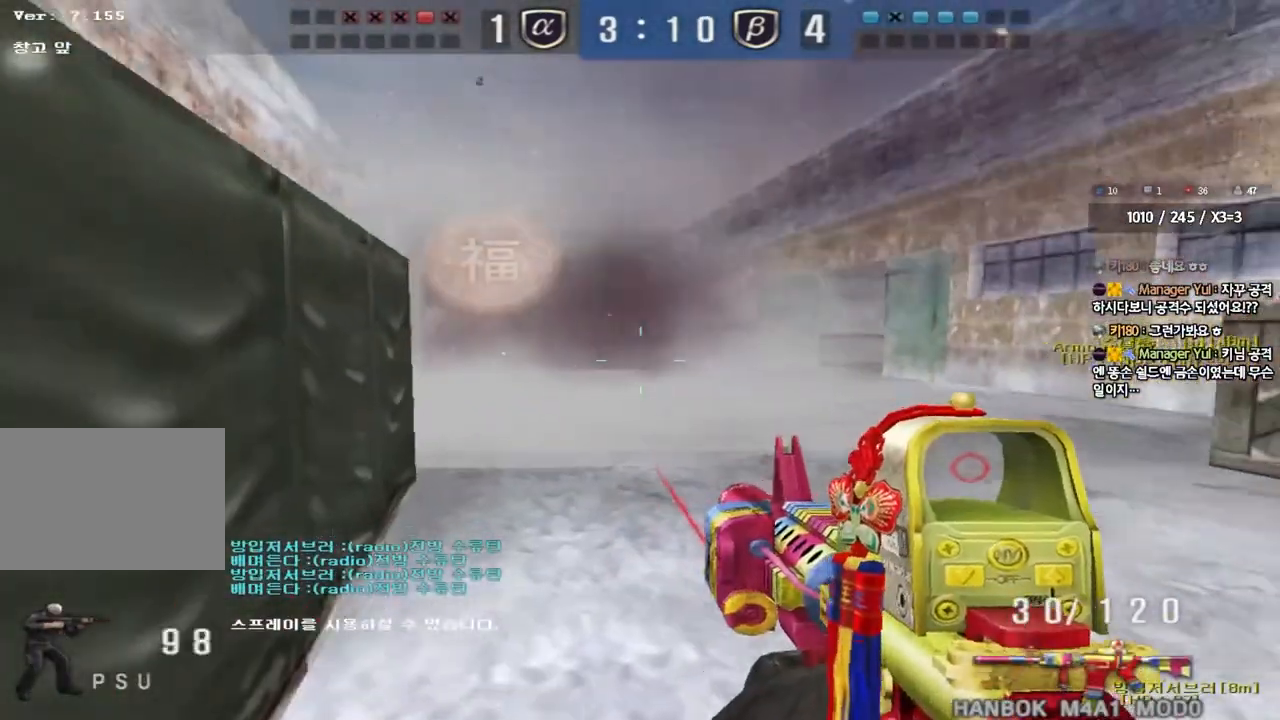
{"keys": ["d", "w"], "events": [[67, "a", "up"], [83, "d", "down"]]}
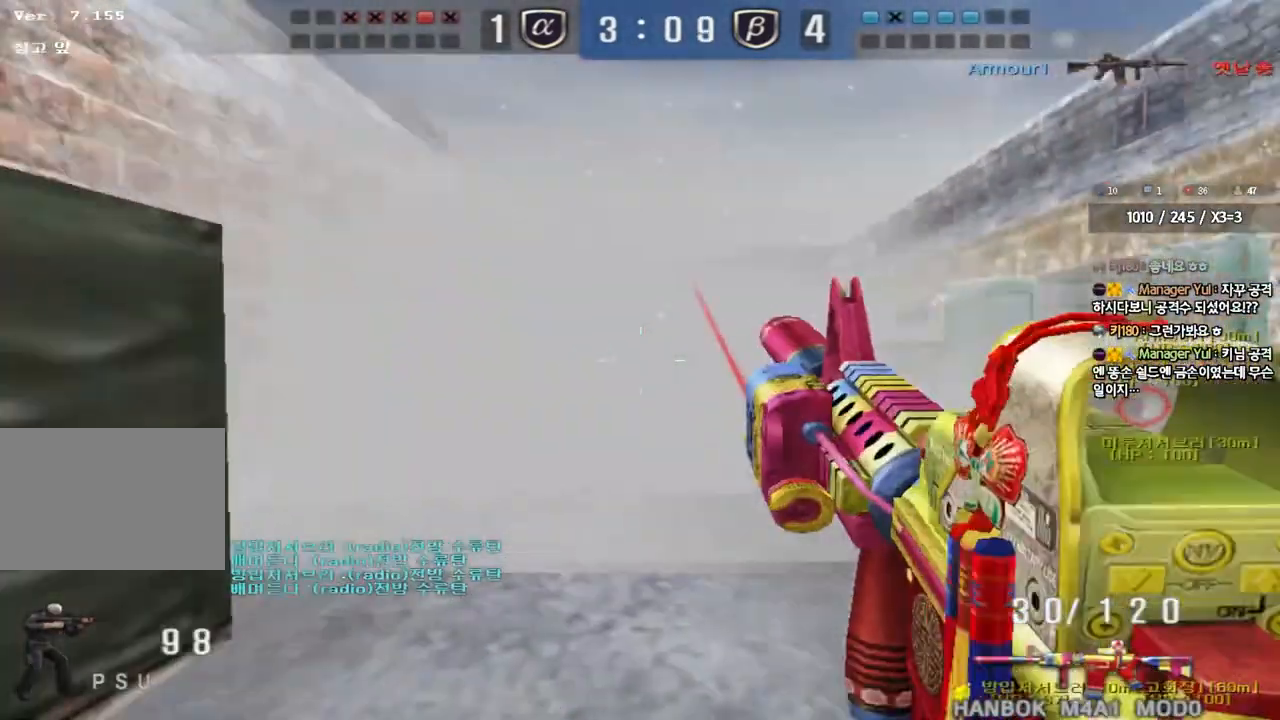
{"keys": ["shift"], "events": [[250, "shift", "down"], [267, "d", "up"], [267, "w", "up"], [300, "space", "down"], [400, "space", "up"]]}
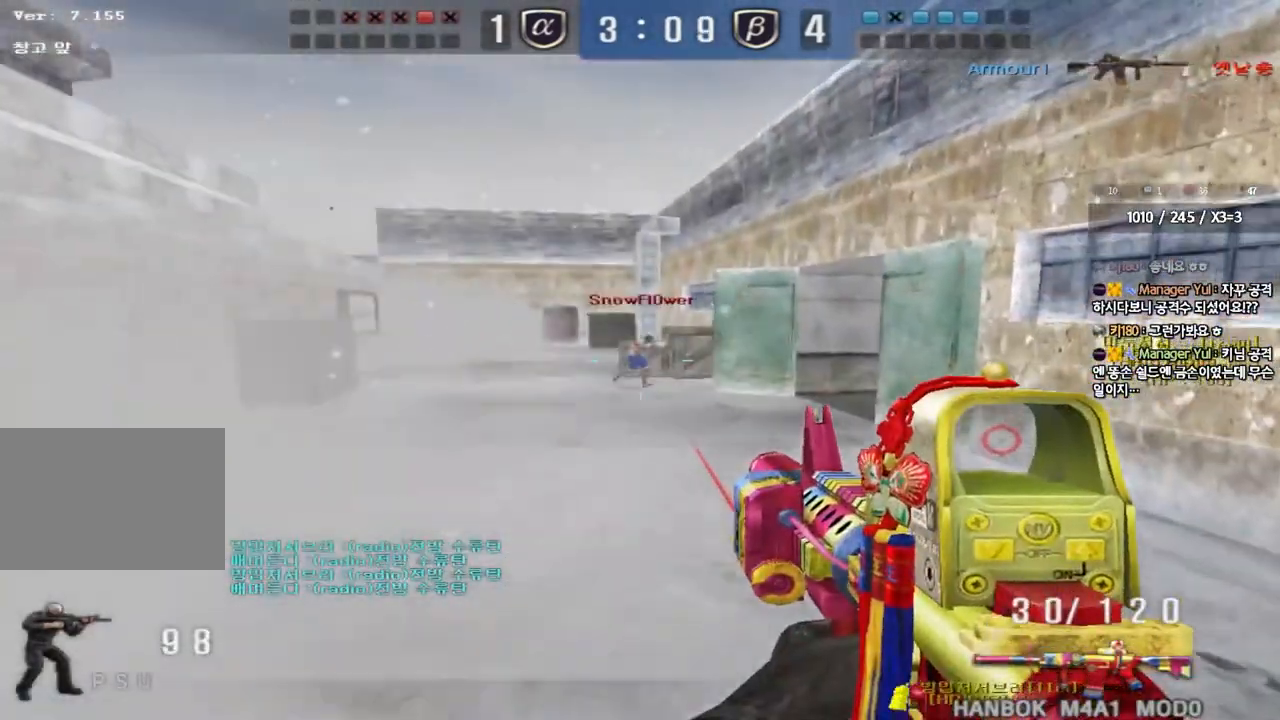
{"keys": ["d", "w"], "events": [[217, "shift", "up"], [333, "d", "down"], [333, "w", "down"]]}
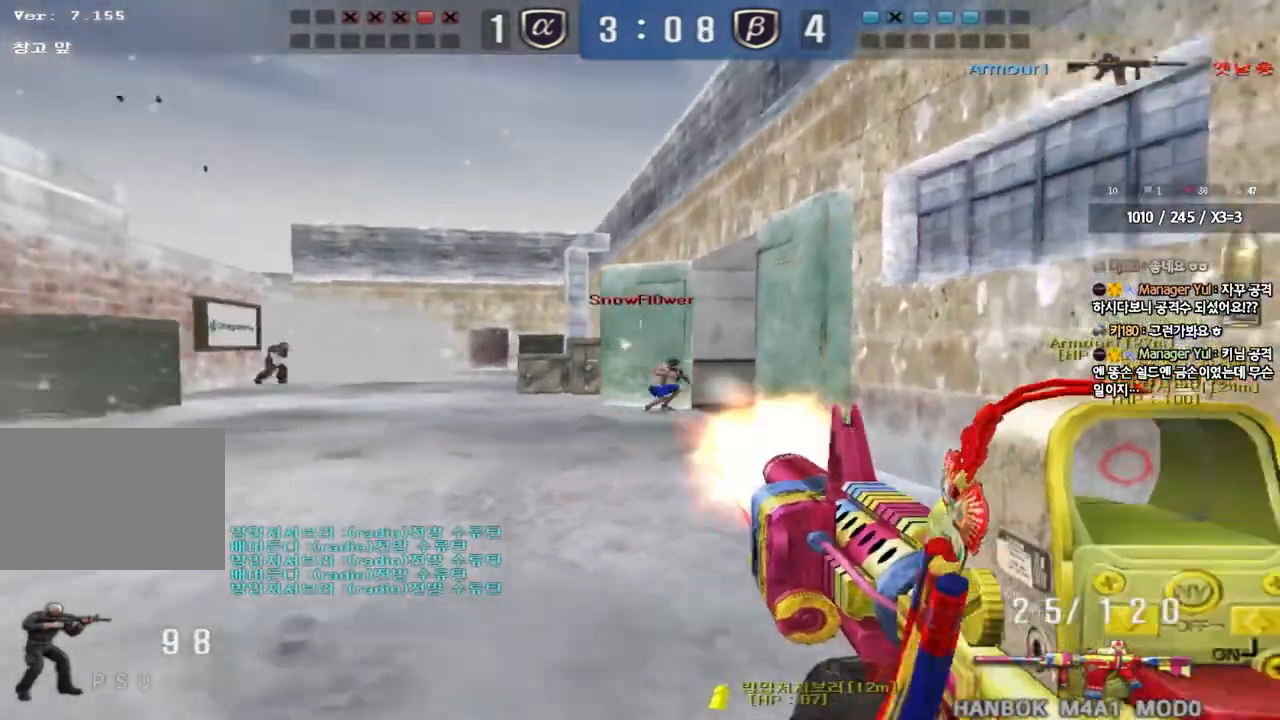
{"keys": ["ctrl", "d", "w"], "events": [[33, "ctrl", "down"], [33, "d", "up"], [50, "w", "up"], [67, "space", "down"], [150, "a", "down"], [150, "ctrl", "up"], [150, "w", "down"], [183, "space", "up"], [250, "ctrl", "down"], [350, "a", "up"], [367, "ctrl", "up"], [367, "d", "down"], [450, "ctrl", "down"]]}
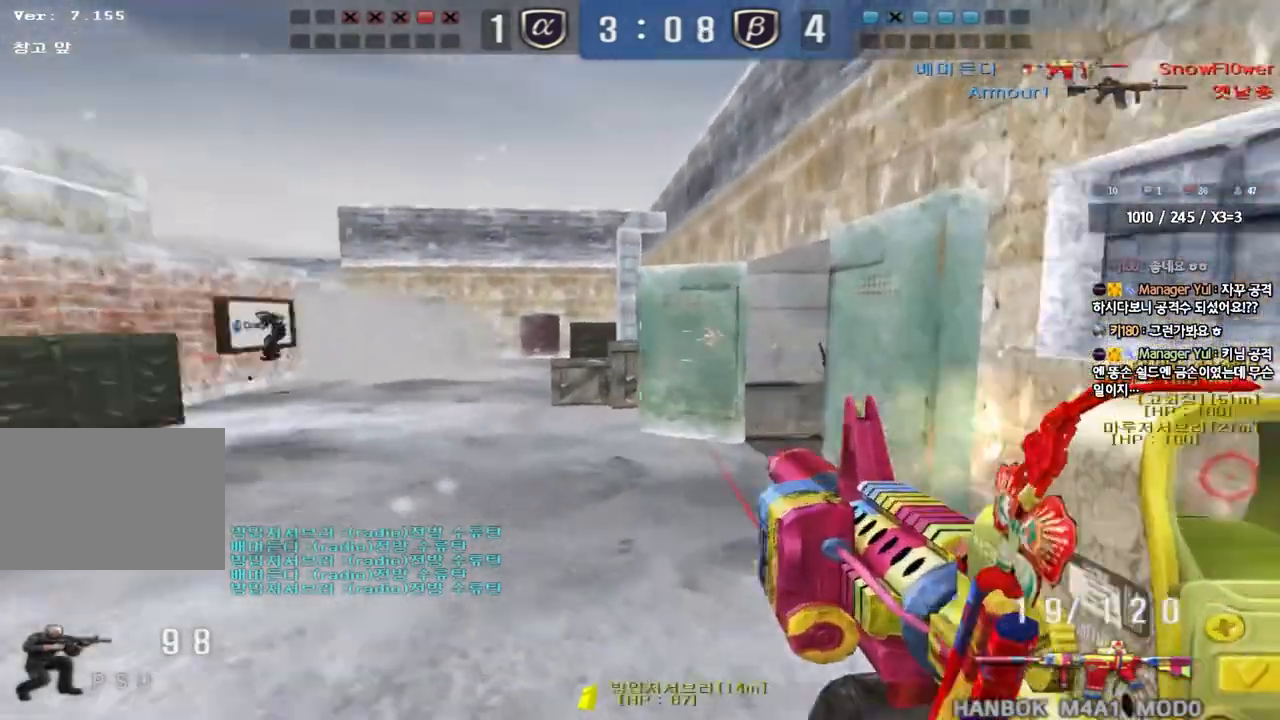
{"keys": ["ctrl"], "events": [[100, "ctrl", "up"], [333, "ctrl", "down"], [333, "d", "up"], [367, "space", "down"], [367, "w", "up"], [483, "space", "up"]]}
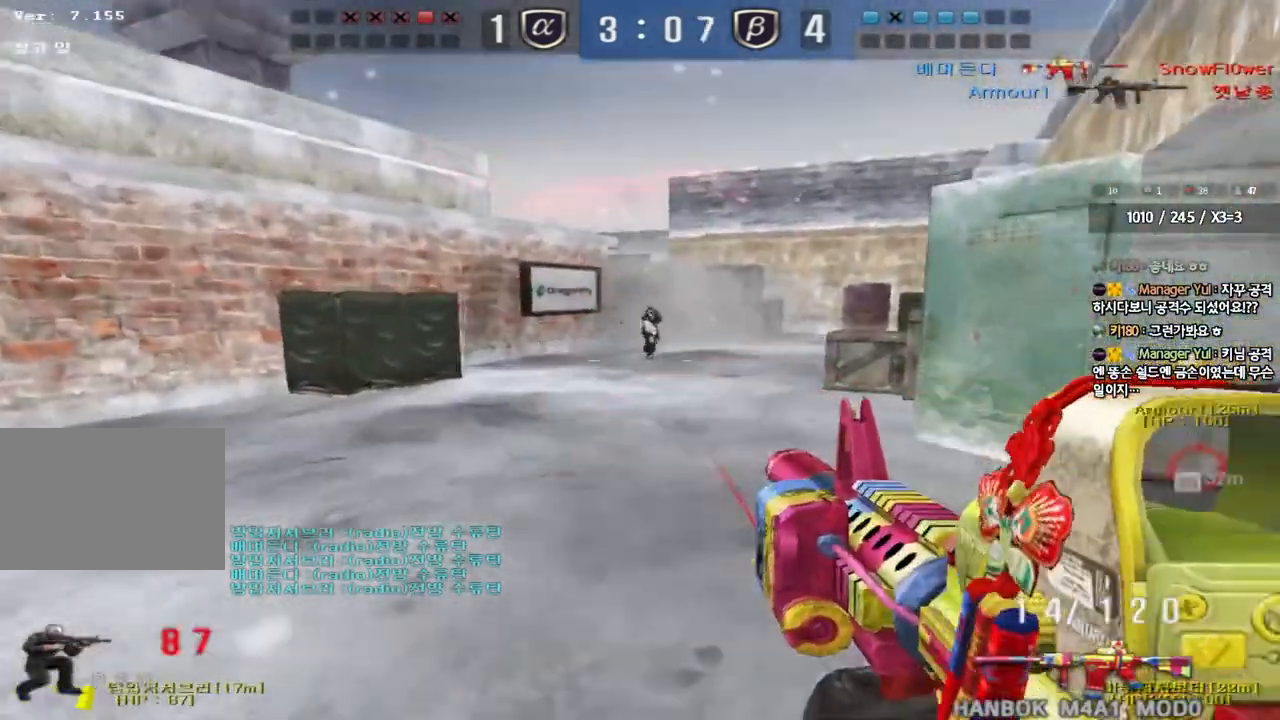
{"keys": ["d", "w"], "events": [[433, "ctrl", "up"], [450, "w", "down"], [467, "d", "down"]]}
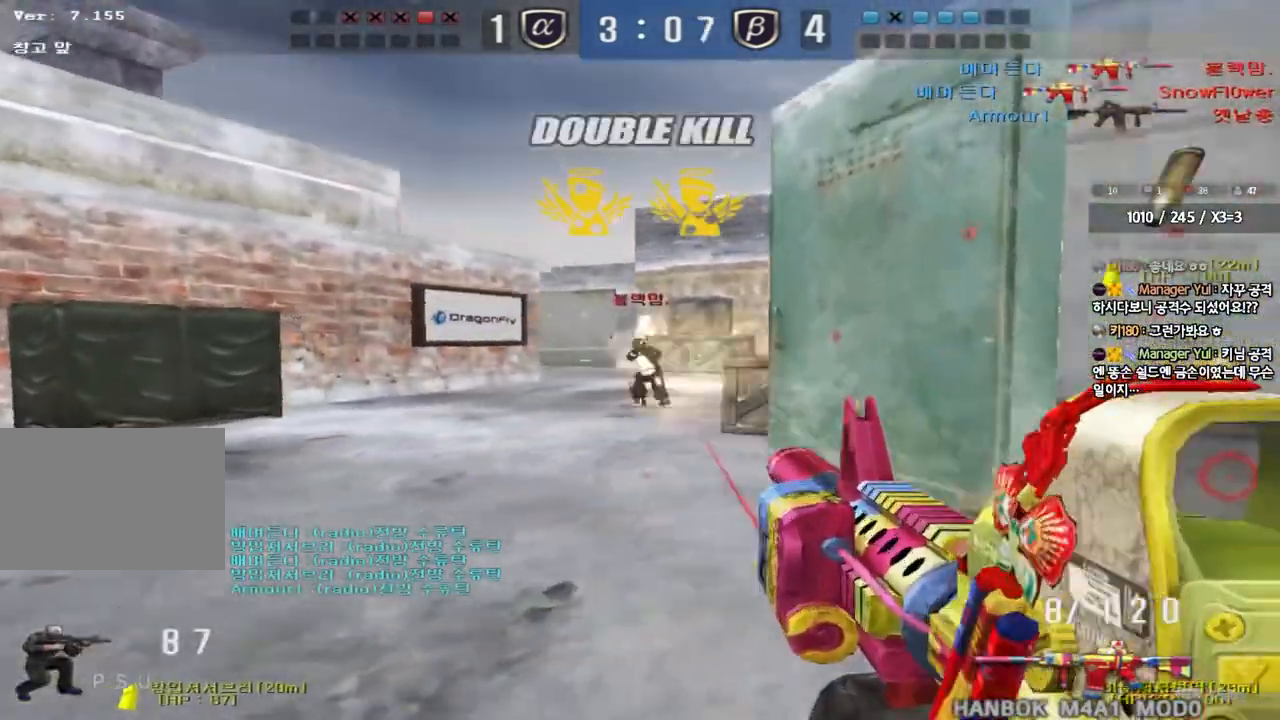
{"keys": ["d", "q", "w"], "events": [[117, "d", "up"], [150, "ctrl", "down"], [150, "w", "up"], [167, "w", "down"], [200, "ctrl", "up"], [200, "d", "down"], [483, "q", "down"]]}
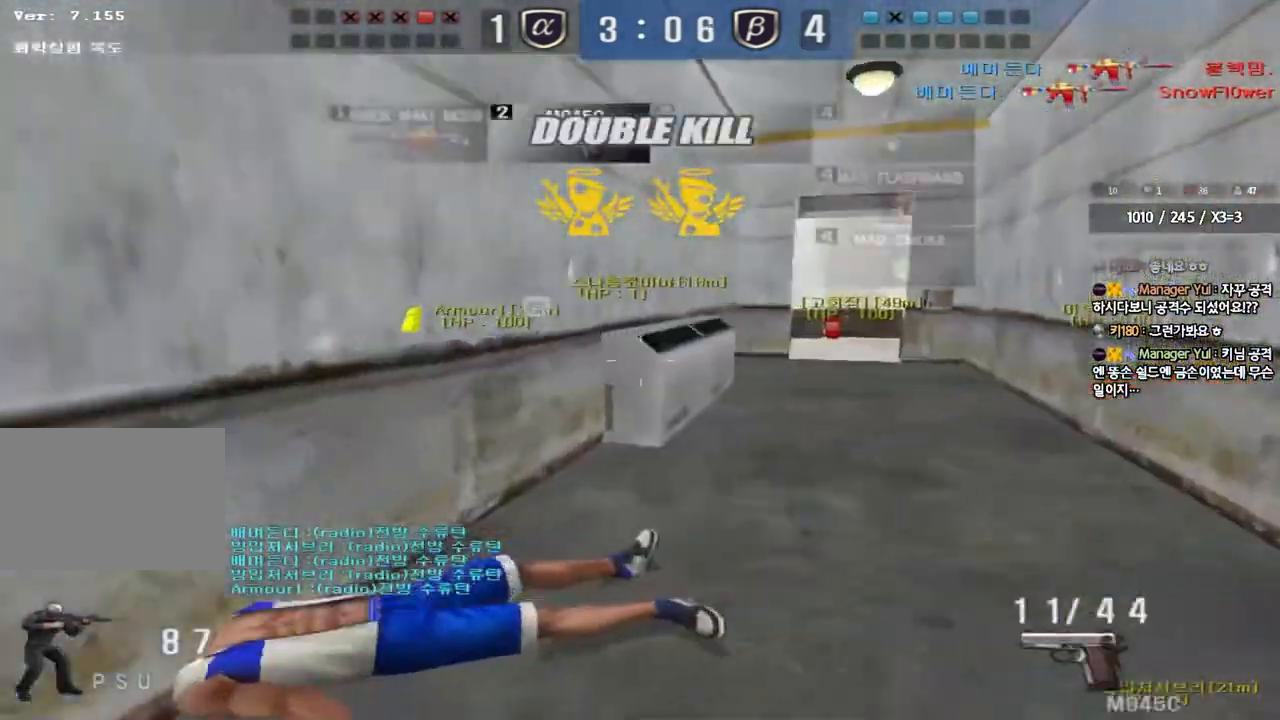
{"keys": ["ctrl", "r"], "events": [[83, "q", "up"], [100, "d", "up"], [100, "space", "down"], [133, "ctrl", "down"], [133, "w", "up"], [200, "space", "up"], [267, "r", "down"], [350, "r", "up"], [433, "r", "down"]]}
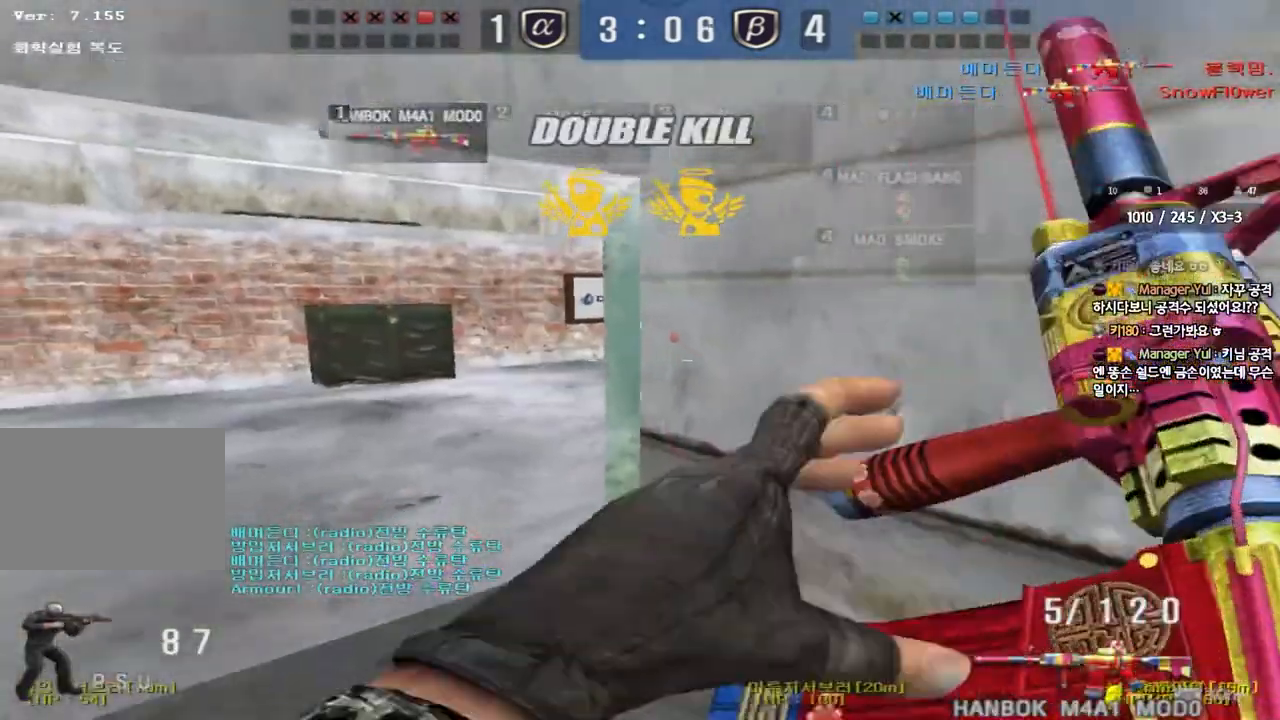
{"keys": ["ctrl", "space"], "events": [[17, "r", "up"], [117, "ctrl", "up"], [167, "d", "down"], [167, "w", "down"], [350, "ctrl", "down"], [367, "d", "up"], [383, "w", "up"], [400, "space", "down"]]}
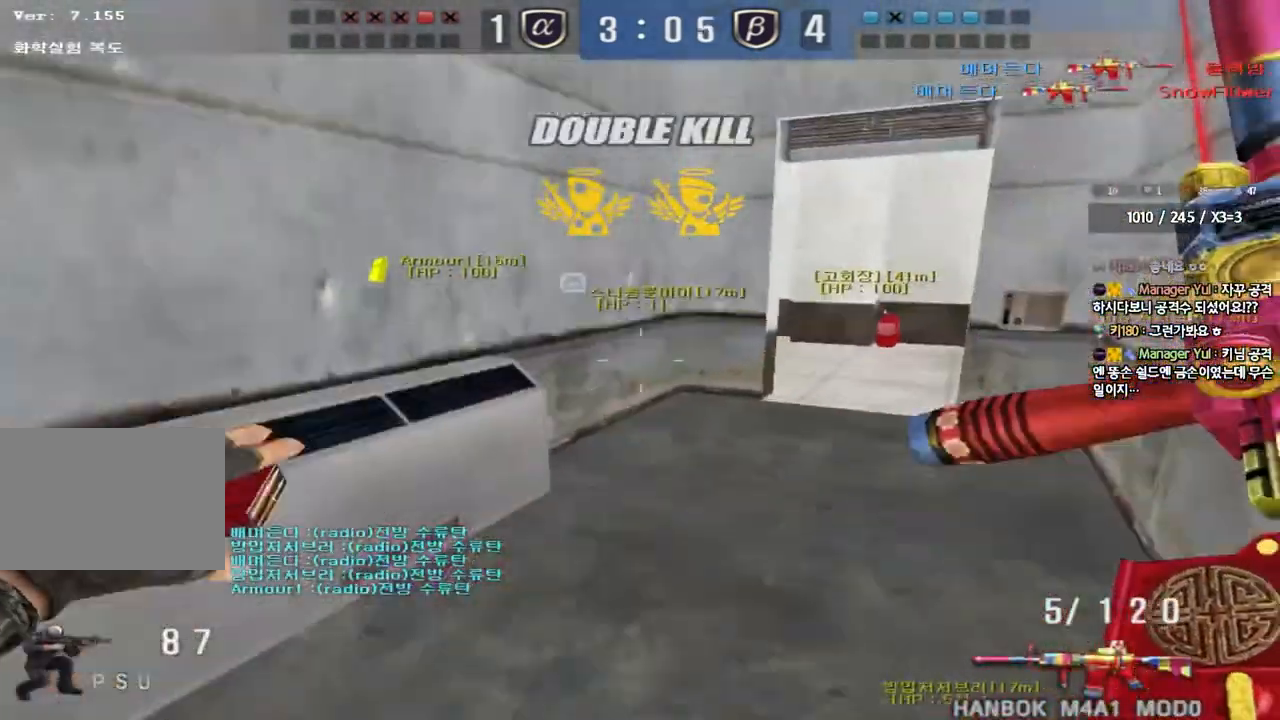
{"keys": ["d", "tab", "w"], "events": [[17, "space", "up"], [150, "tab", "down"], [483, "d", "down"], [500, "ctrl", "up"], [500, "w", "down"]]}
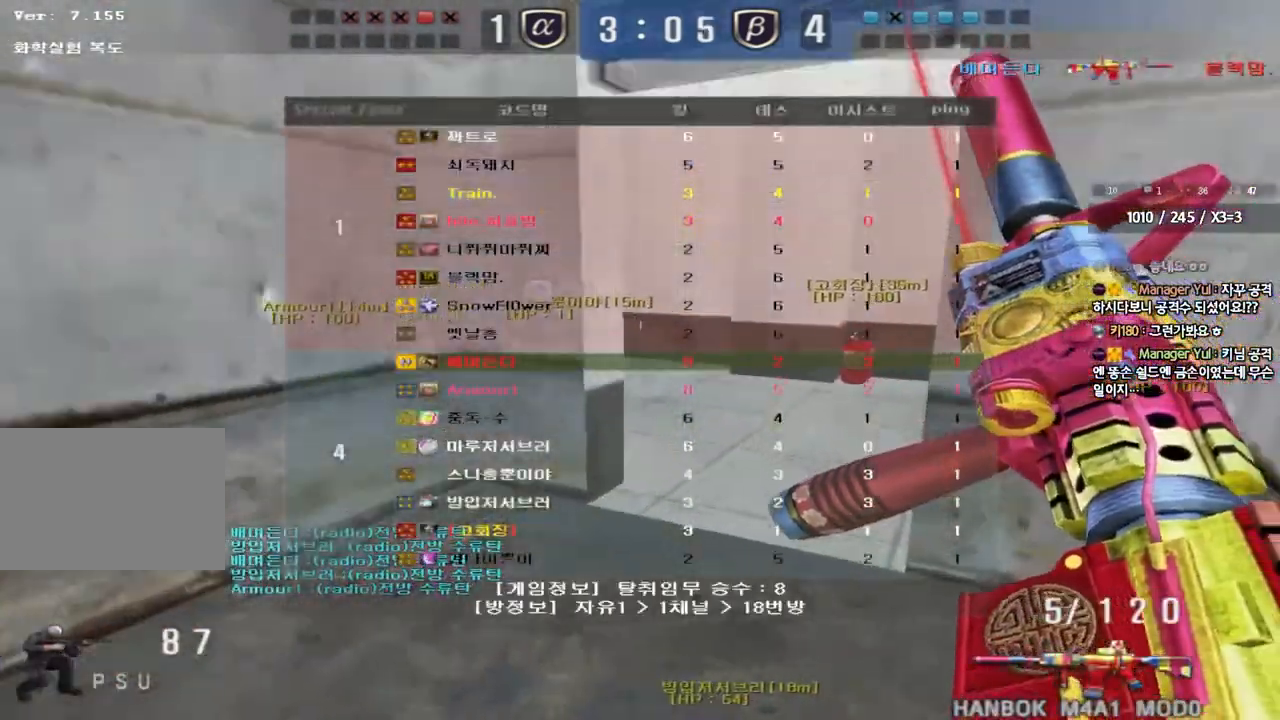
{"keys": ["ctrl"], "events": [[33, "tab", "up"], [167, "ctrl", "down"], [167, "d", "up"], [183, "w", "up"], [267, "ctrl", "up"], [267, "d", "down"], [267, "w", "down"], [483, "ctrl", "down"], [483, "d", "up"], [500, "w", "up"]]}
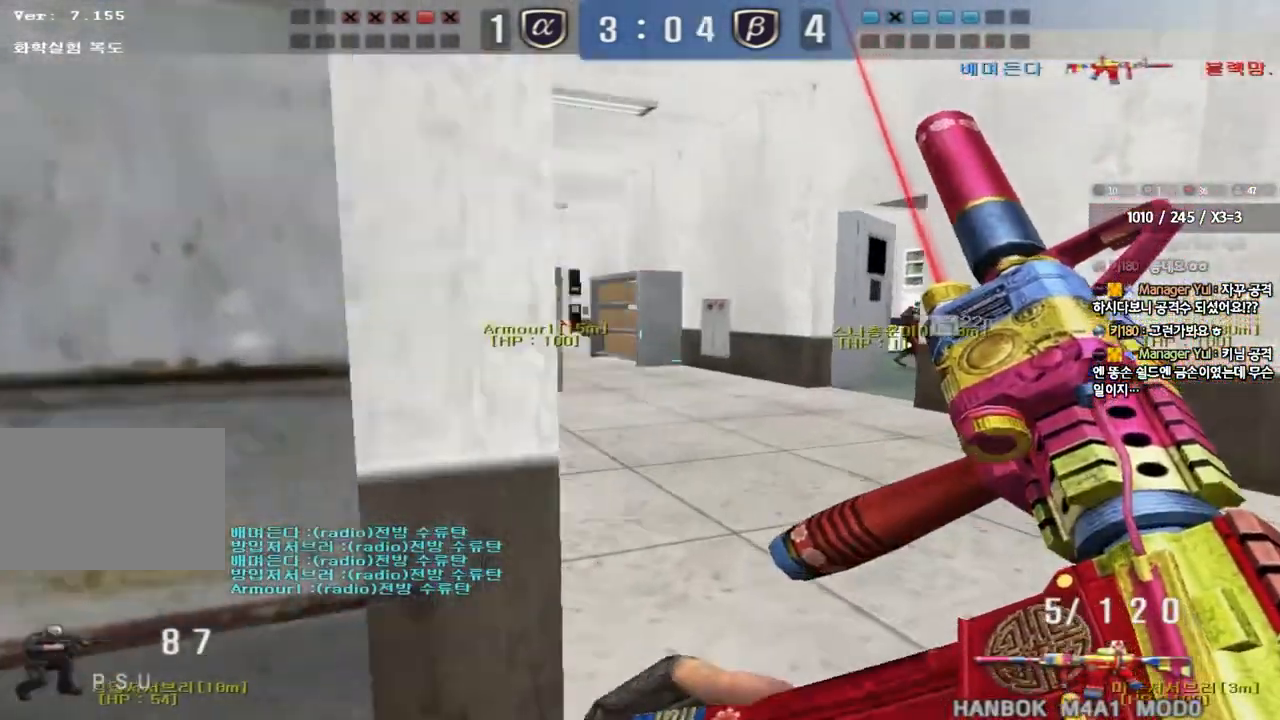
{"keys": ["d", "w"], "events": [[33, "space", "down"], [83, "space", "up"], [100, "ctrl", "up"], [133, "a", "down"], [133, "s", "down"], [200, "ctrl", "down"], [267, "s", "up"], [350, "w", "down"], [383, "ctrl", "up"], [400, "a", "up"], [417, "d", "down"]]}
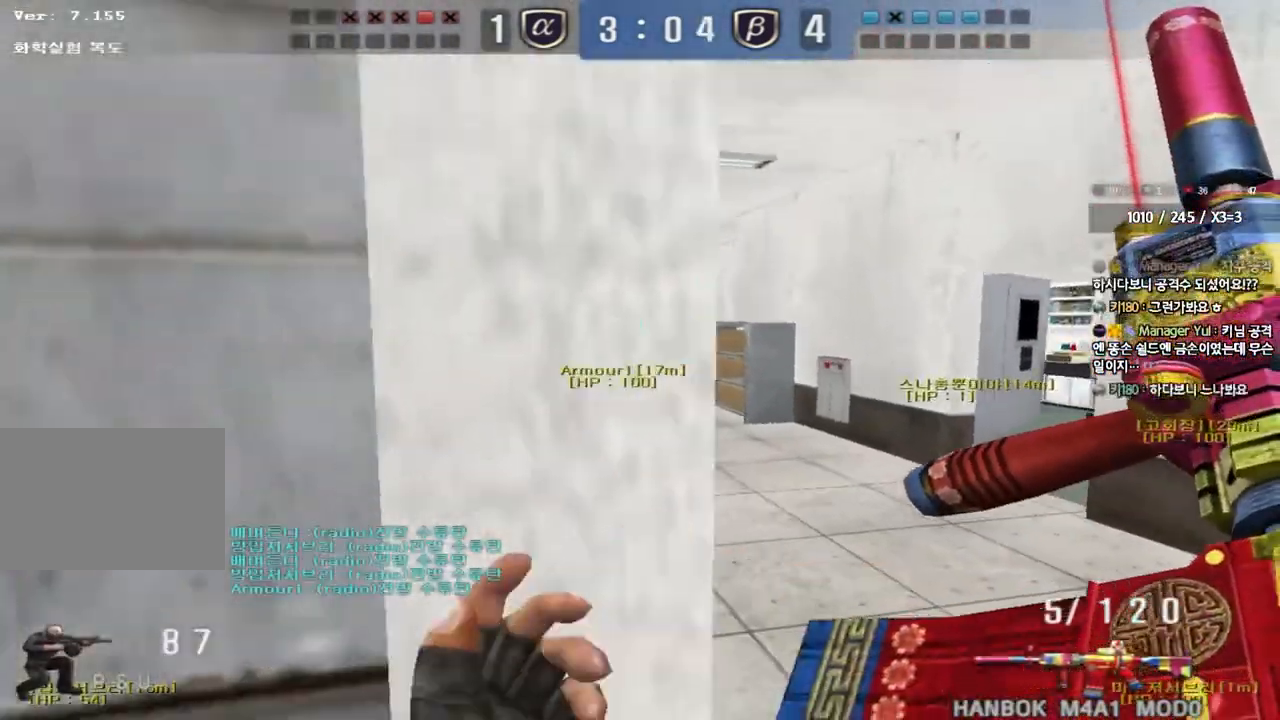
{"keys": ["a", "w"], "events": [[17, "ctrl", "down"], [100, "ctrl", "up"], [267, "d", "up"], [300, "a", "down"]]}
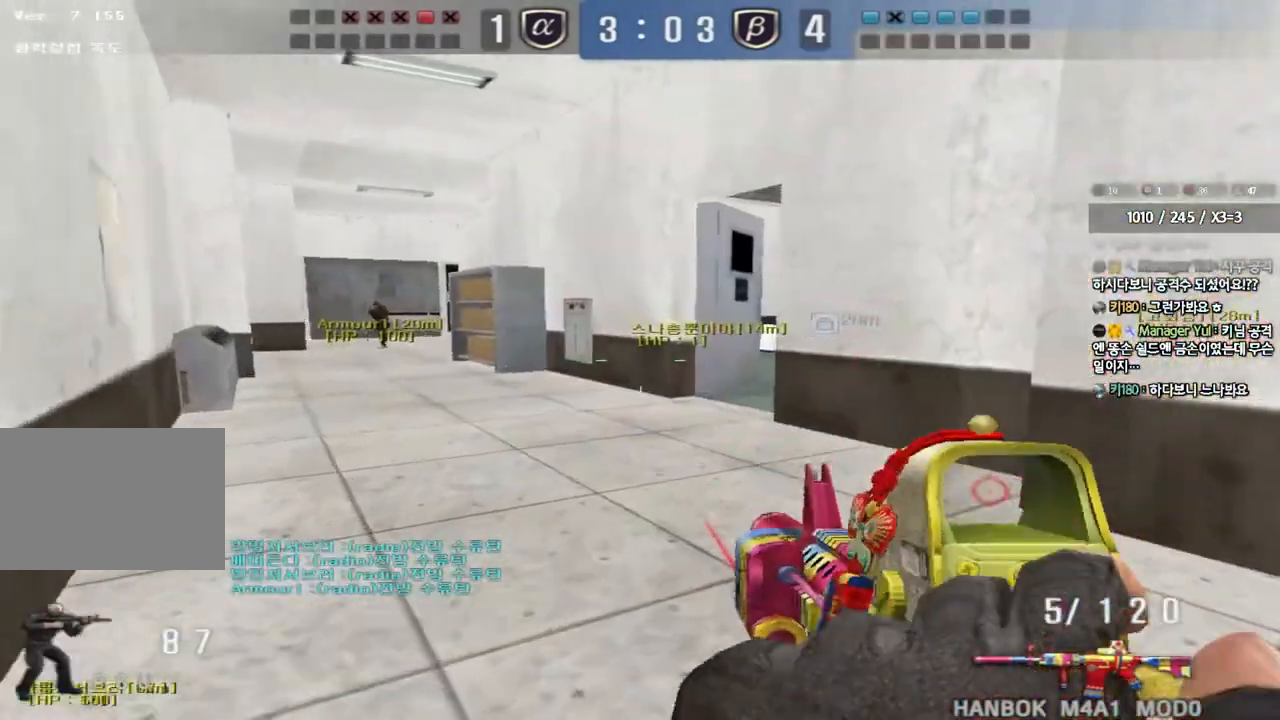
{"keys": [], "events": [[33, "shift", "down"], [50, "w", "up"], [67, "a", "up"], [100, "space", "down"], [167, "space", "up"], [317, "shift", "up"]]}
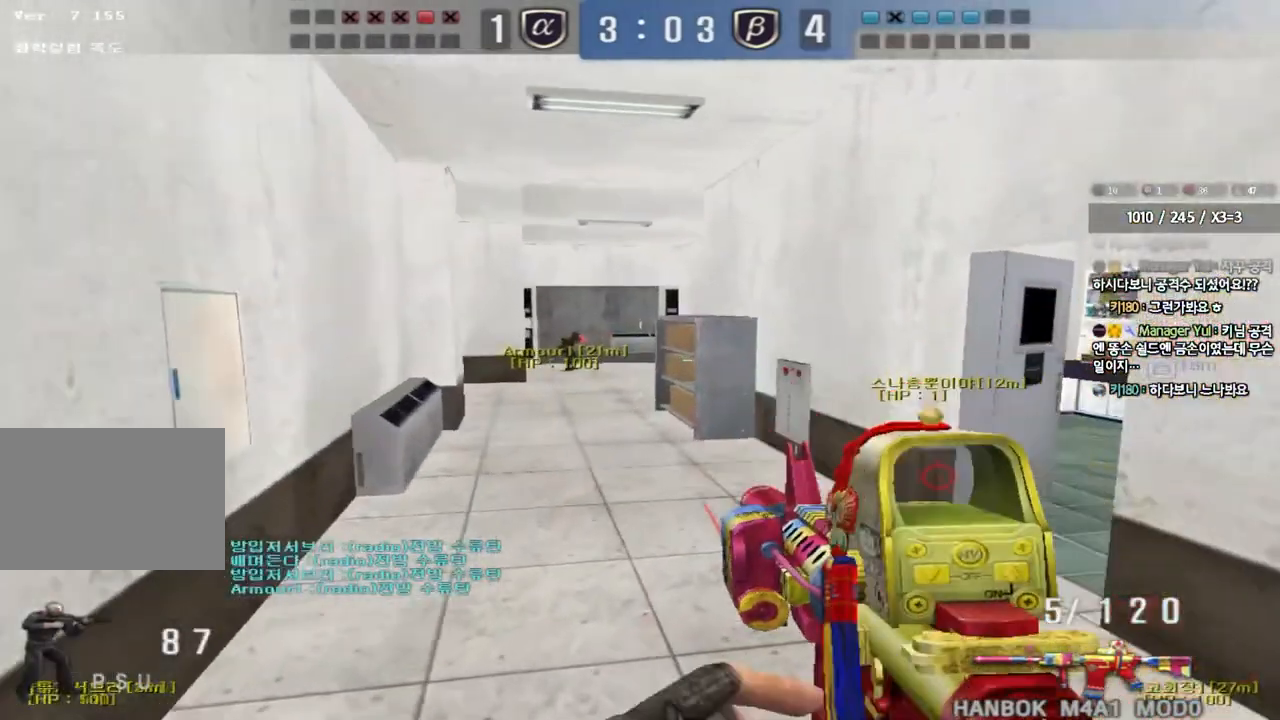
{"keys": ["a", "w"], "events": [[117, "a", "down"], [133, "w", "down"]]}
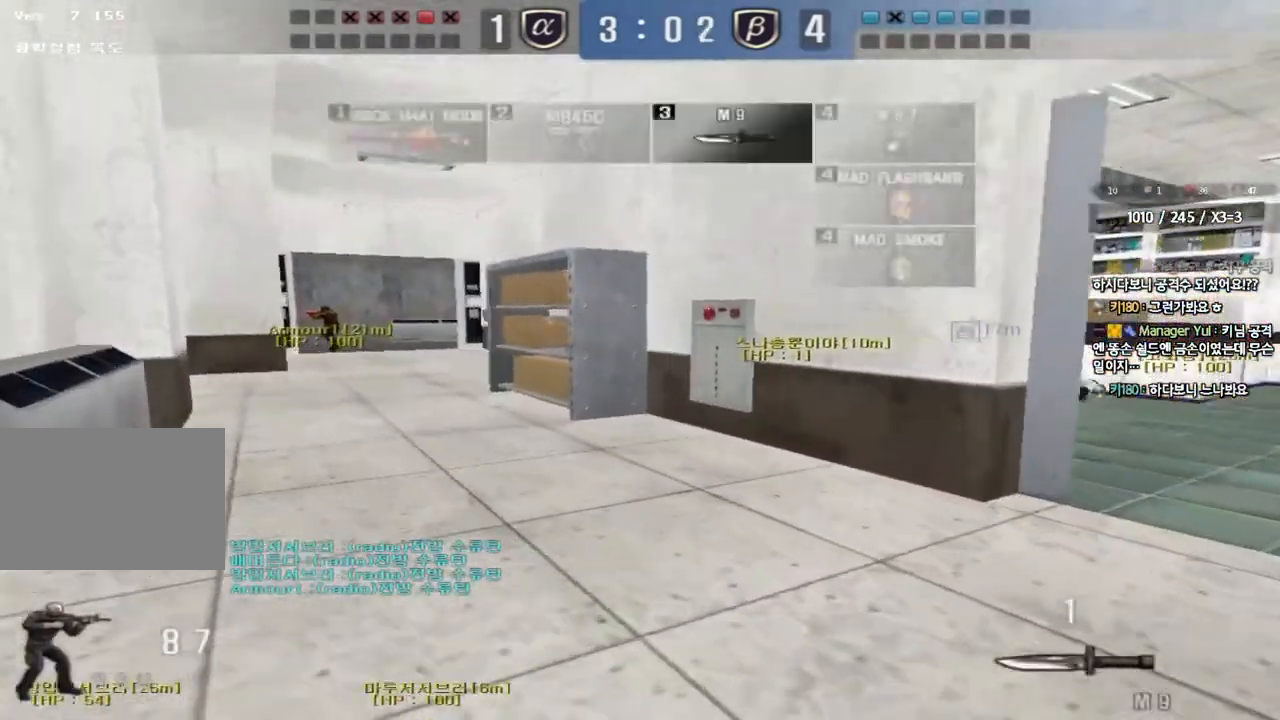
{"keys": ["d", "w"], "events": [[150, "a", "up"], [183, "d", "down"]]}
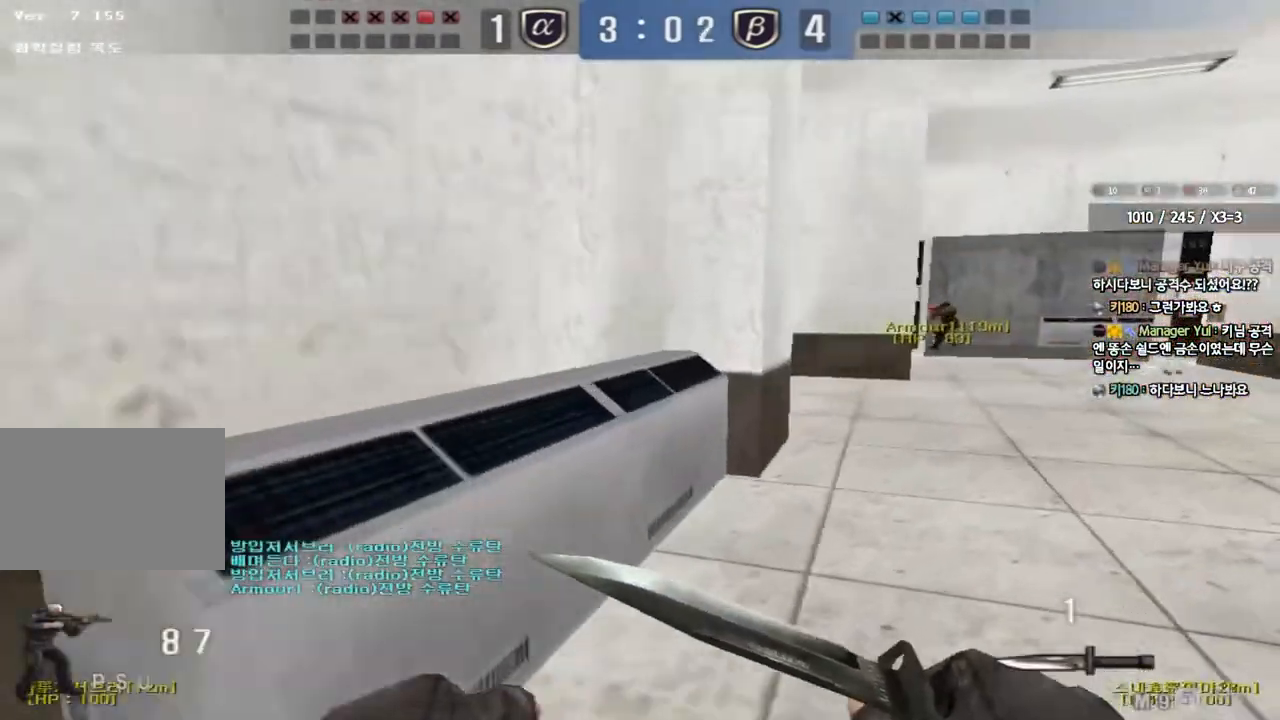
{"keys": ["d", "w"], "events": [[333, "ctrl", "down"], [333, "d", "up"], [333, "w", "up"], [433, "ctrl", "up"], [433, "d", "down"], [433, "w", "down"]]}
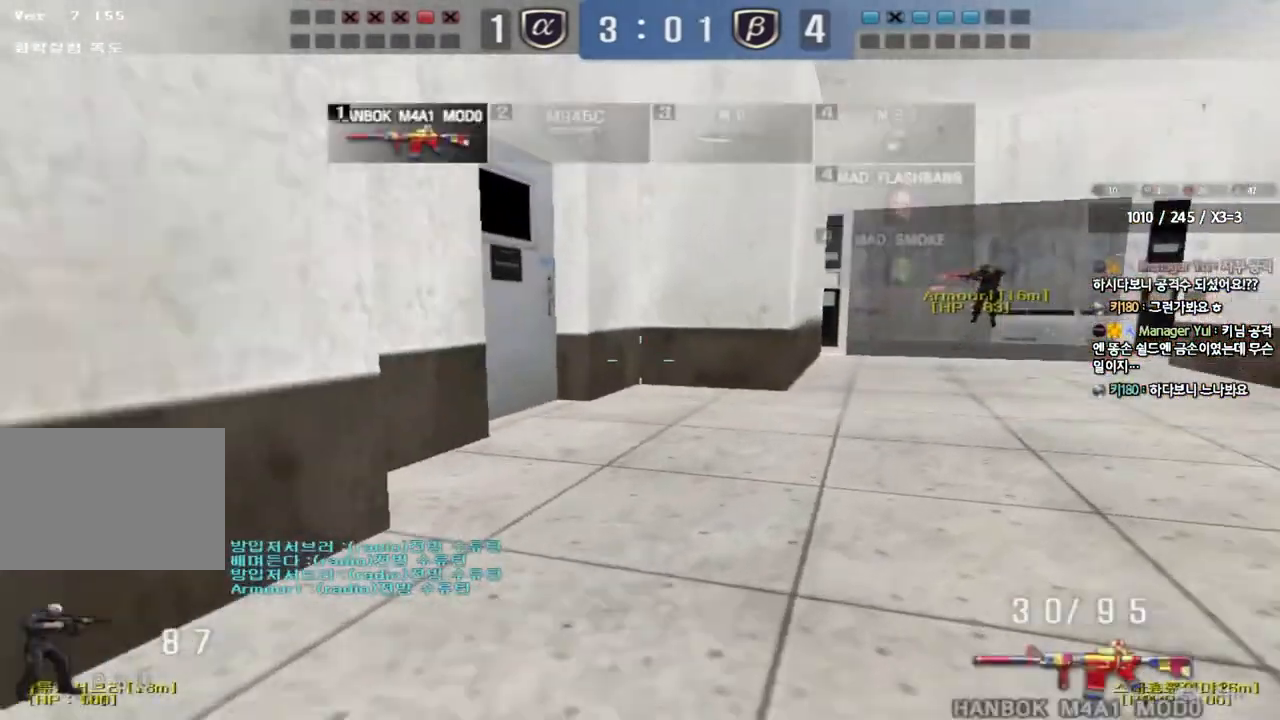
{"keys": ["ctrl"], "events": [[150, "ctrl", "down"], [167, "d", "up"], [183, "w", "up"], [200, "space", "down"], [333, "space", "up"]]}
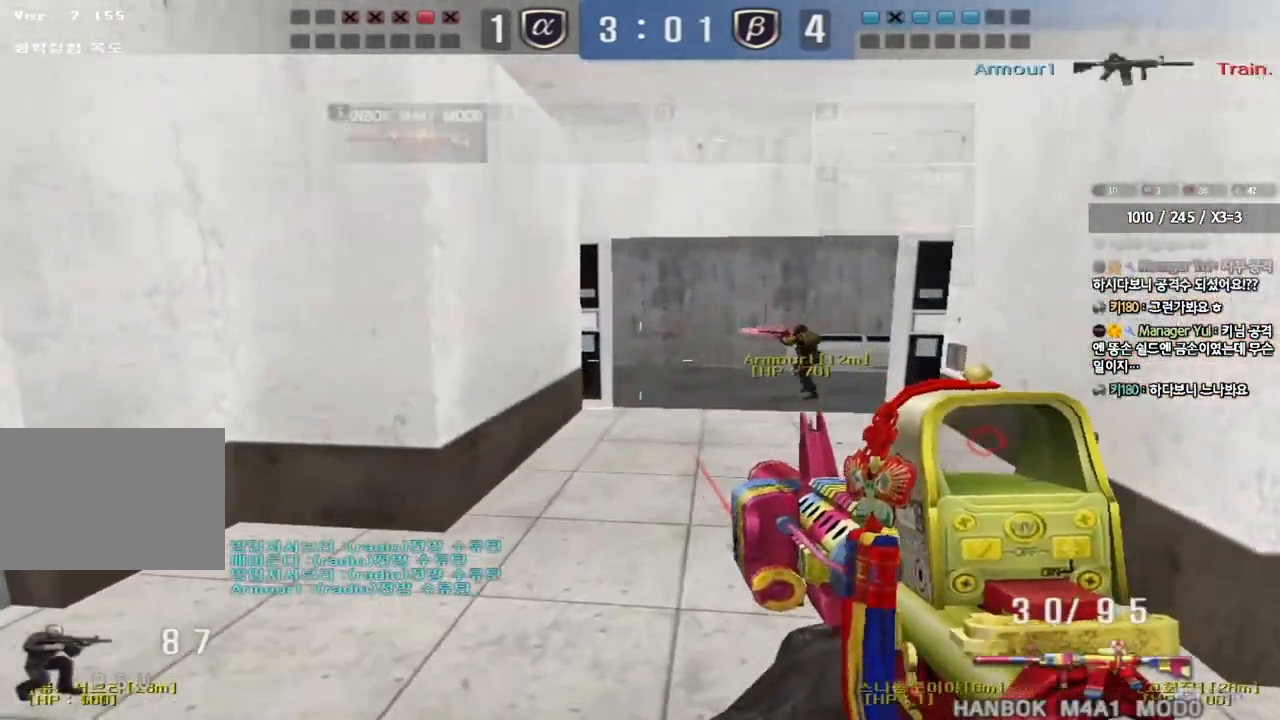
{"keys": ["shift", "space"], "events": [[150, "ctrl", "up"], [233, "w", "down"], [250, "d", "down"], [417, "shift", "down"], [433, "d", "up"], [450, "space", "down"], [450, "w", "up"]]}
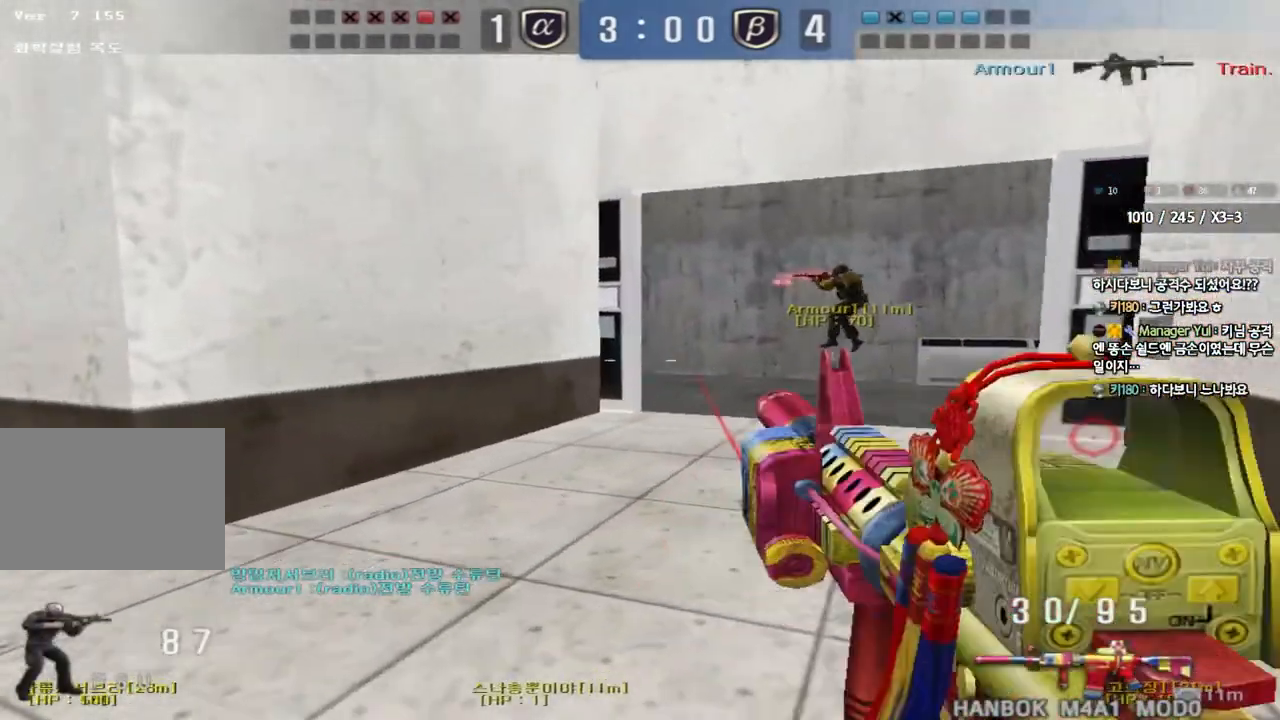
{"keys": ["d", "tab", "w"], "events": [[83, "space", "up"], [183, "shift", "up"], [317, "w", "down"], [333, "d", "down"], [433, "tab", "down"]]}
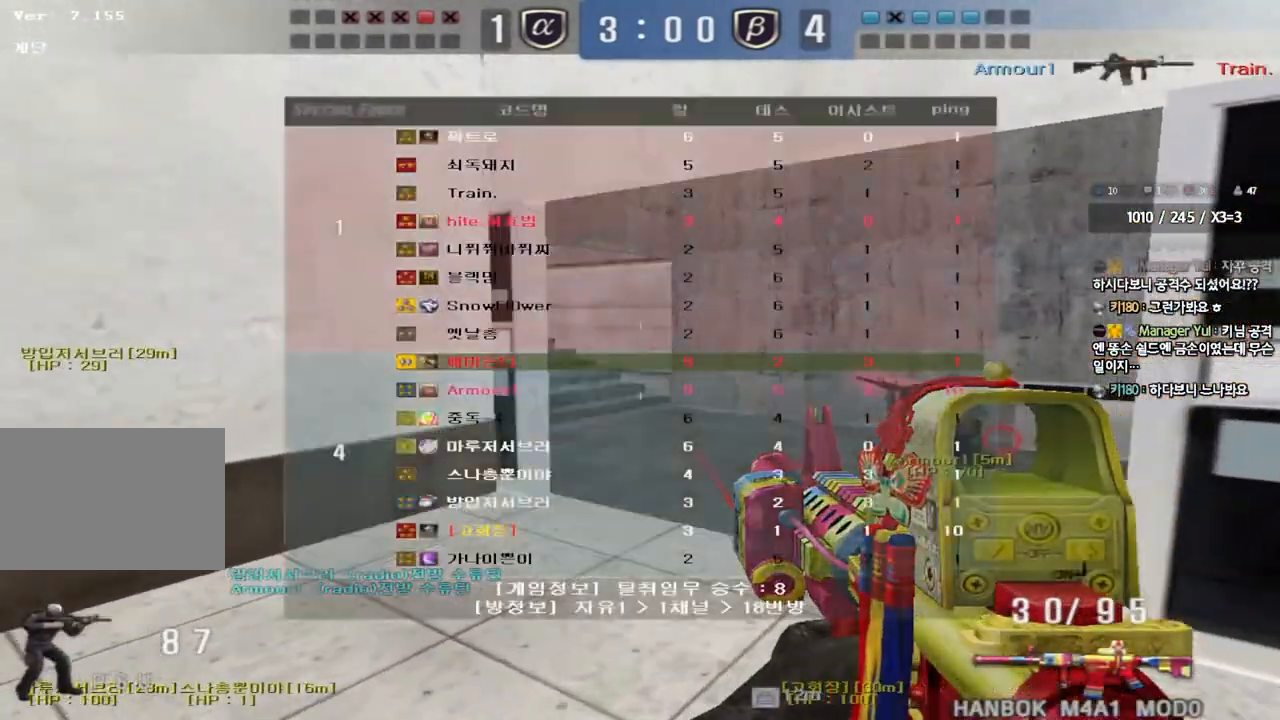
{"keys": ["ctrl", "space"], "events": [[17, "tab", "up"], [250, "ctrl", "down"], [250, "d", "up"], [250, "w", "up"], [333, "ctrl", "up"], [350, "d", "down"], [350, "w", "down"], [467, "ctrl", "down"], [483, "d", "up"], [483, "space", "down"], [500, "w", "up"]]}